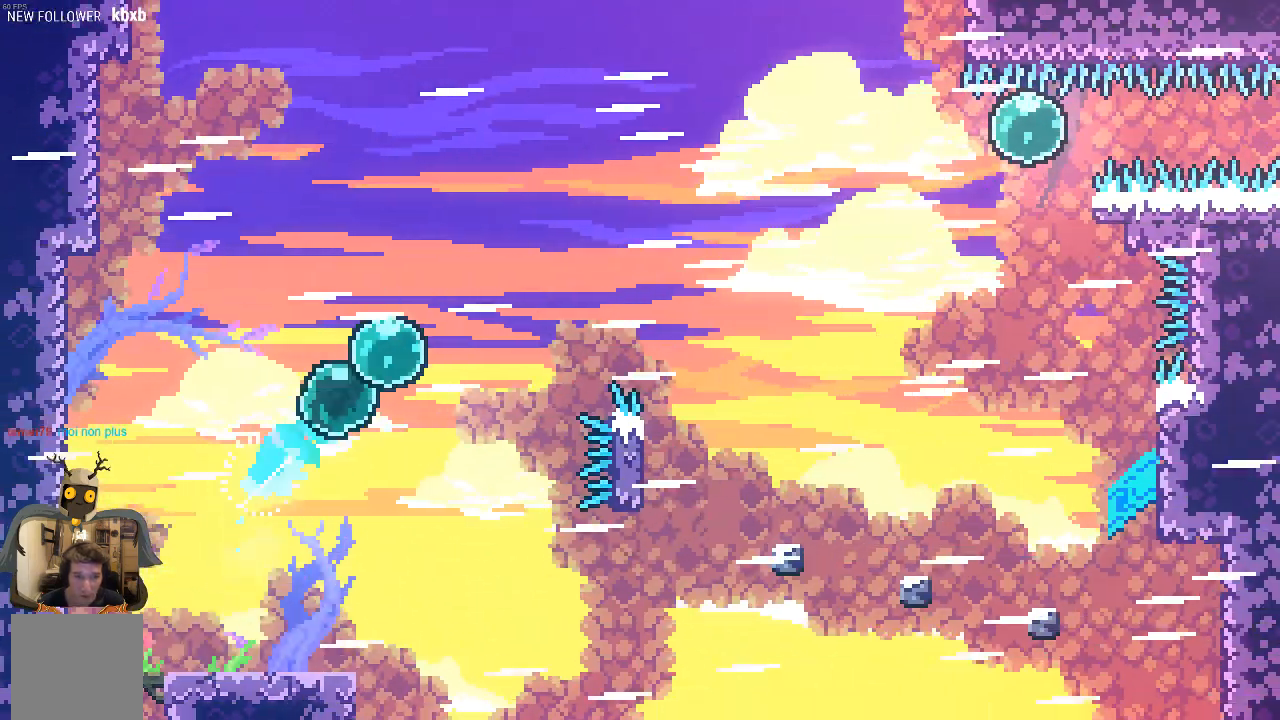
Gameplay with a controller (Xbox layout); each line is a JSON object with the inputs held at the frame after it. "events" lists button and stick changes between this image and that frame as [ms after this image, input, new state], when the widget could be followed in between. Not read: right_stick.
{"buttons": ["R2"], "left_stick": "up-right", "events": []}
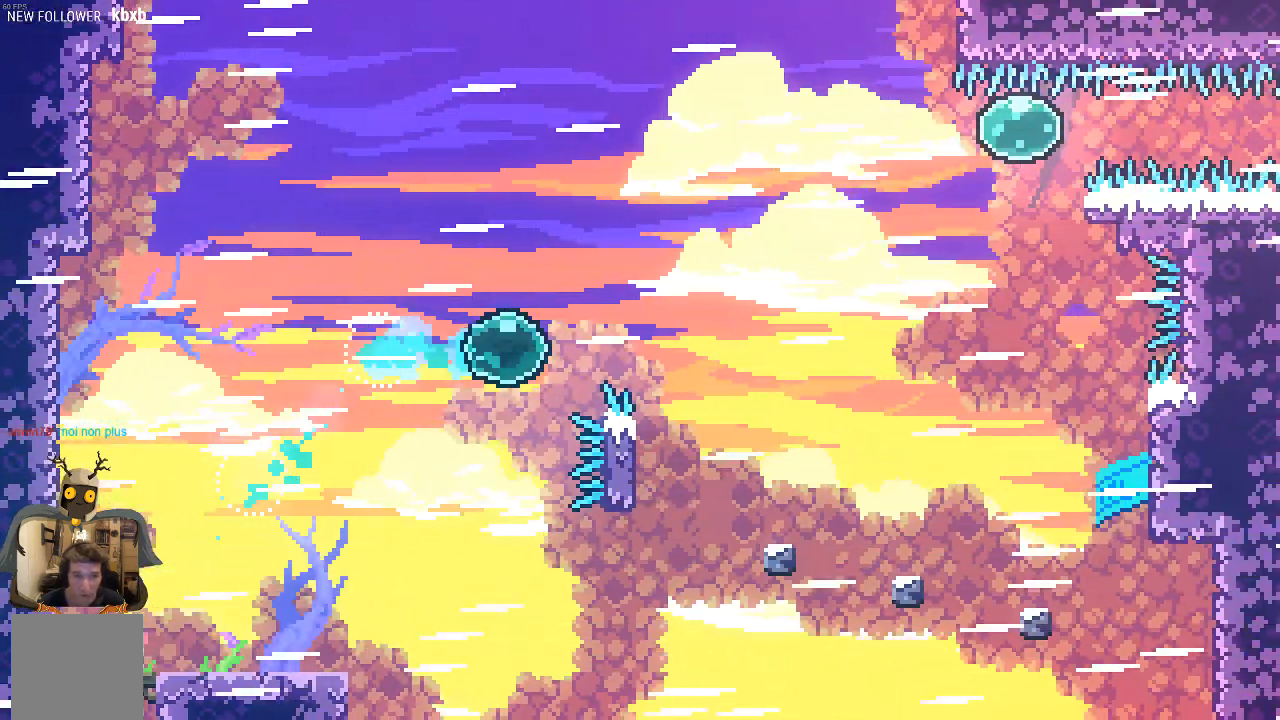
{"buttons": ["R2"], "left_stick": "up-right", "events": [[168, "X", "down"], [369, "X", "up"]]}
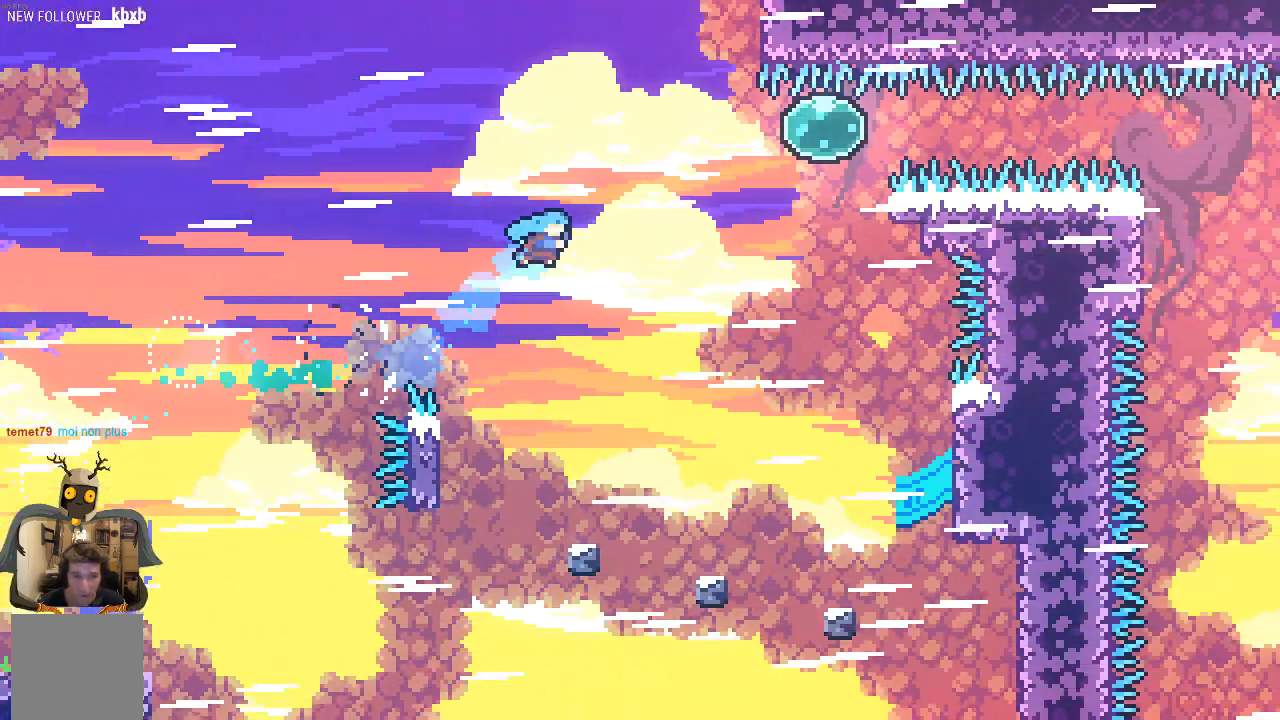
{"buttons": ["R2"], "left_stick": "center", "events": [[335, "left_stick", "center"]]}
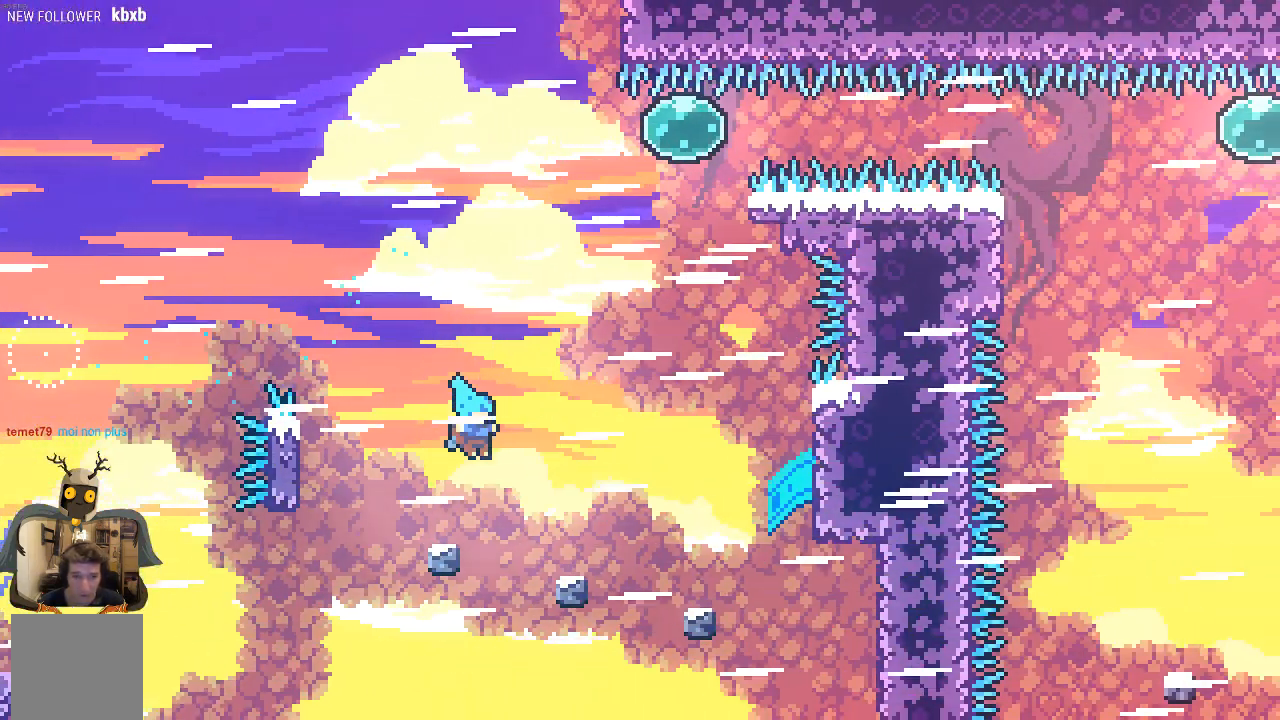
{"buttons": ["R2"], "left_stick": "right", "events": [[168, "A", "down"], [168, "left_stick", "right"], [470, "A", "up"]]}
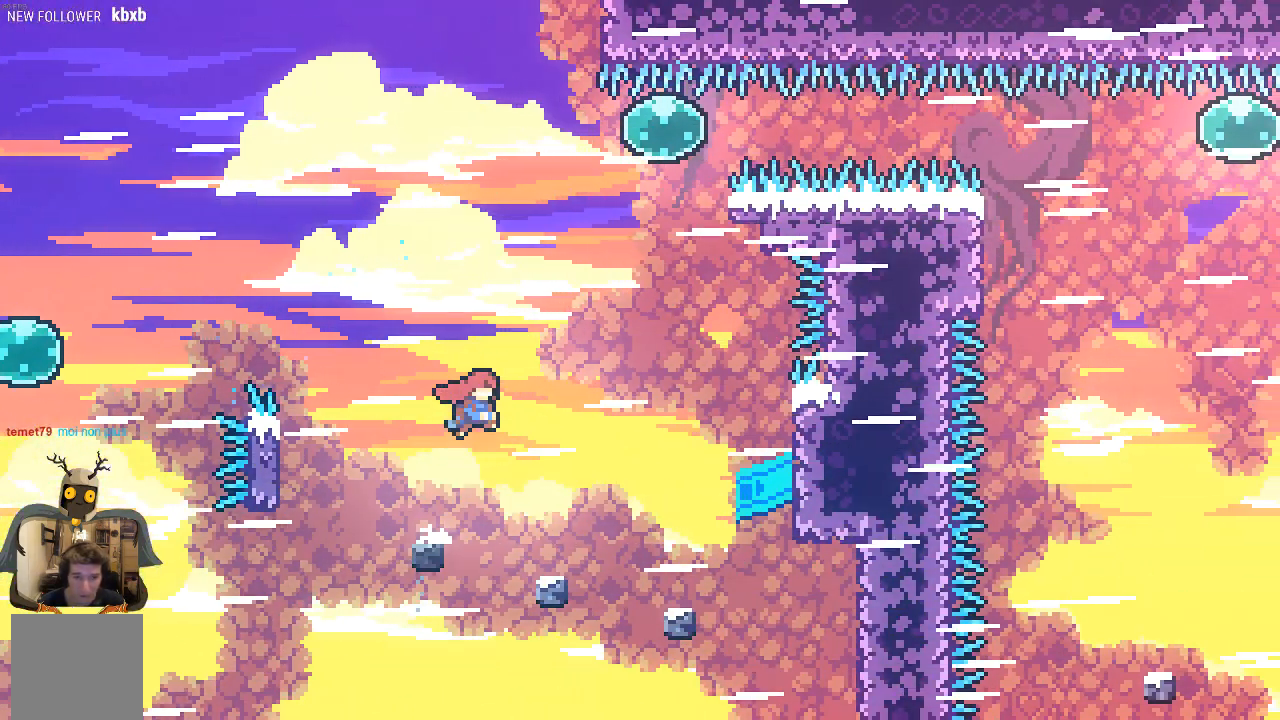
{"buttons": ["A", "R2"], "left_stick": "right", "events": [[370, "A", "down"]]}
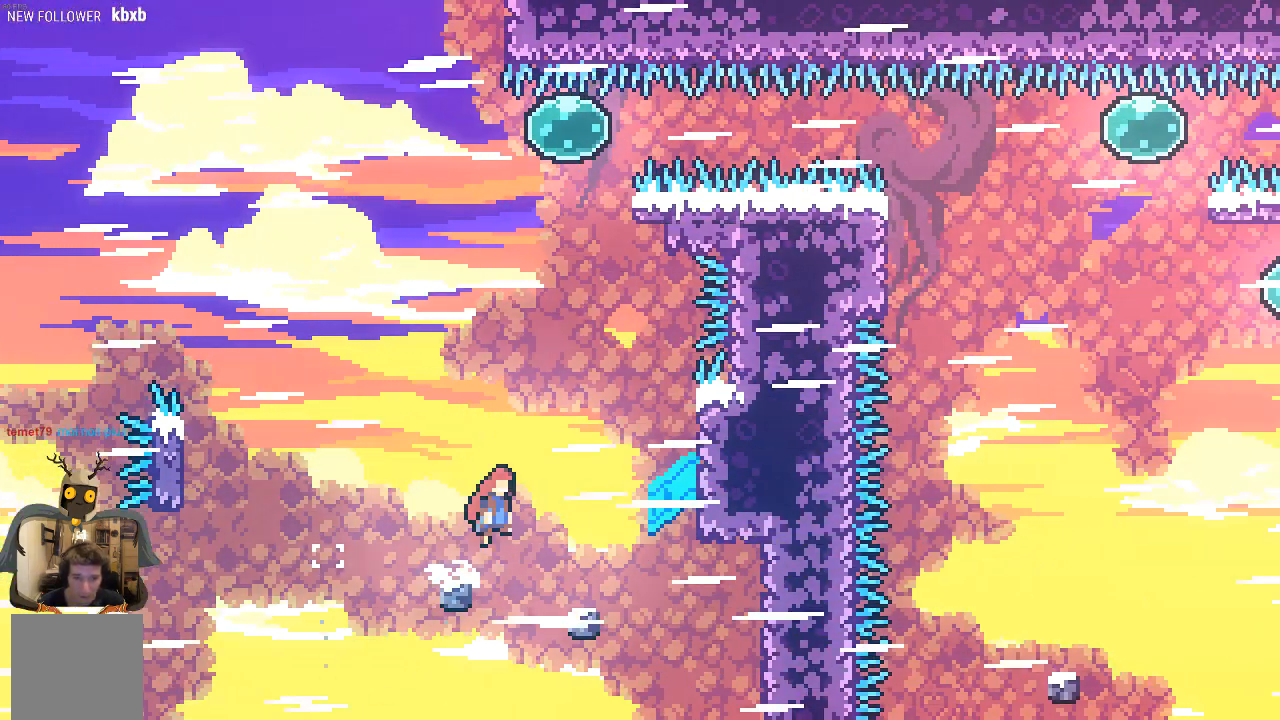
{"buttons": ["R2"], "left_stick": "right", "events": [[67, "A", "up"], [302, "left_stick", "center"], [403, "left_stick", "right"]]}
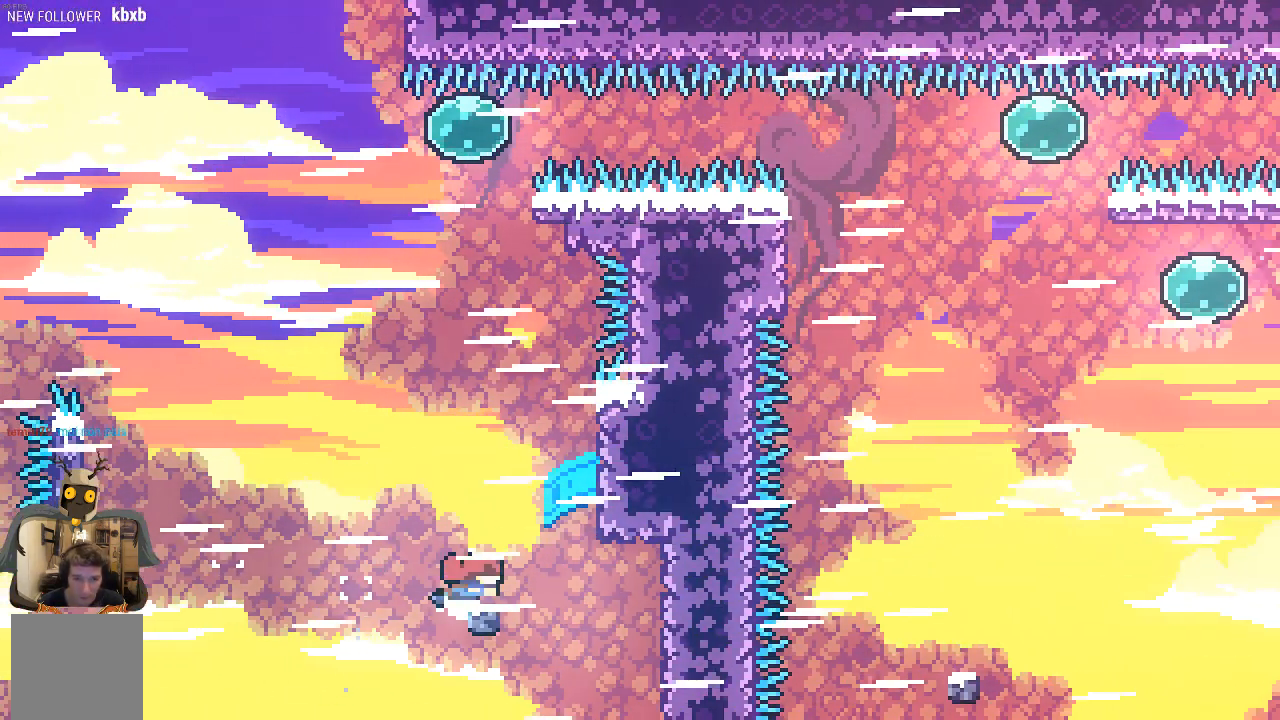
{"buttons": ["A", "R2"], "left_stick": "right", "events": [[33, "A", "down"]]}
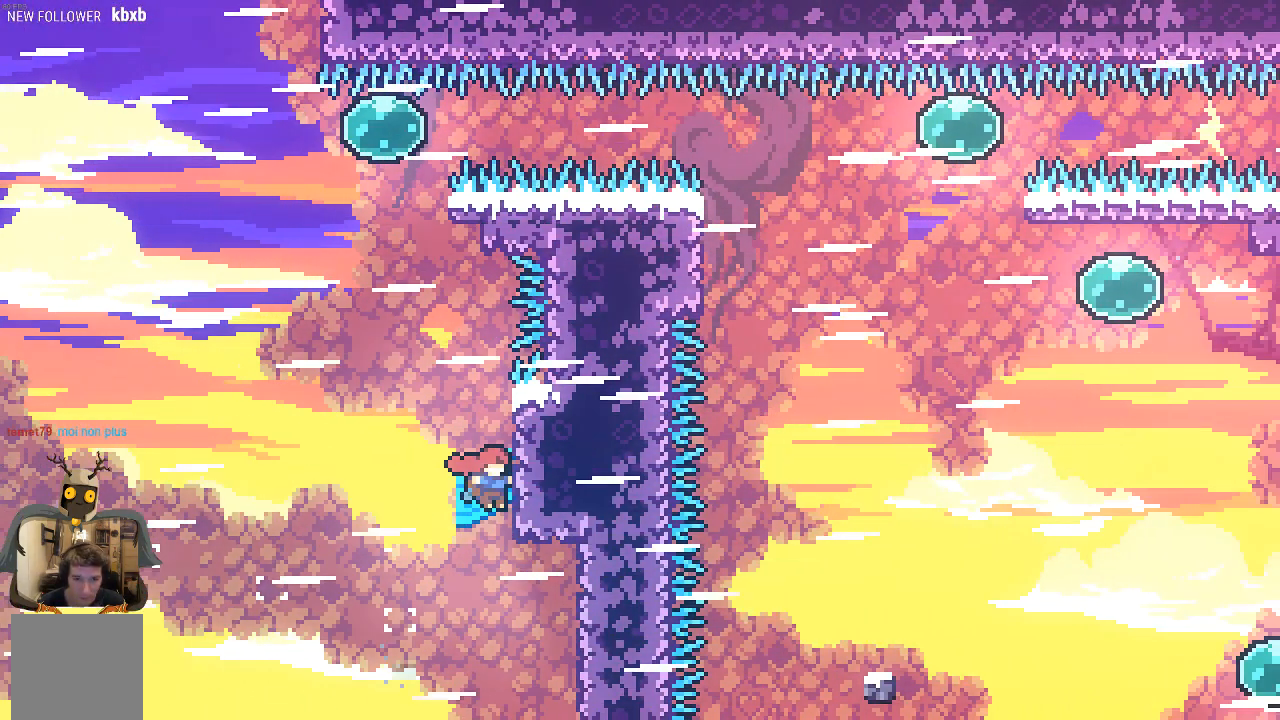
{"buttons": ["R2"], "left_stick": "up-right", "events": [[68, "left_stick", "up-right"], [101, "A", "up"]]}
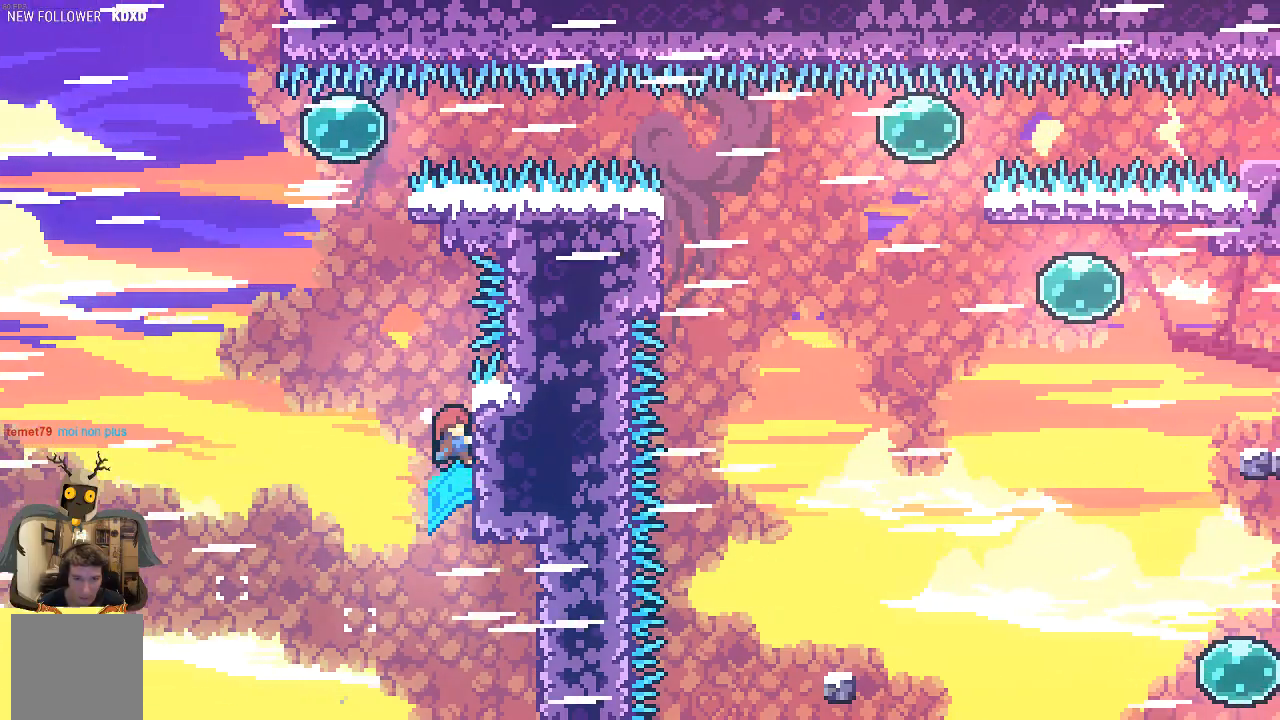
{"buttons": ["X", "R2"], "left_stick": "up", "events": [[235, "A", "down"], [235, "left_stick", "up-left"], [370, "A", "up"], [403, "left_stick", "up"], [437, "X", "down"]]}
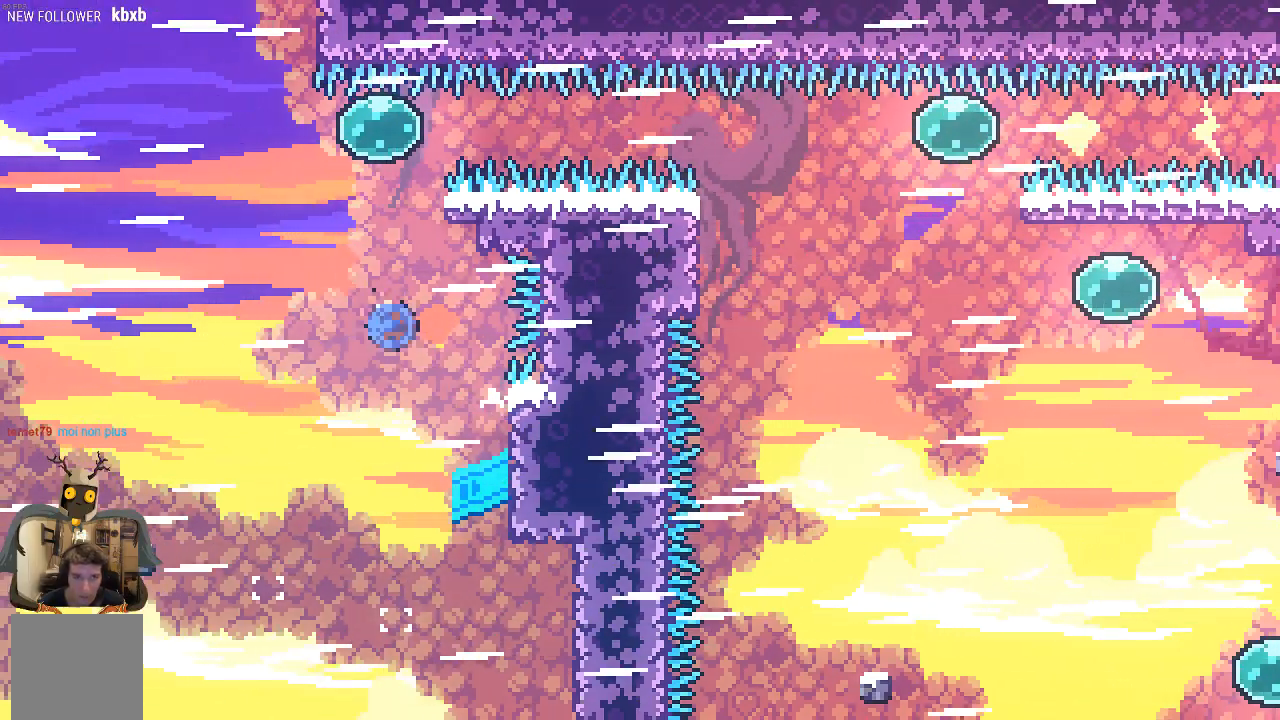
{"buttons": ["R2"], "left_stick": "right", "events": [[67, "X", "up"], [336, "left_stick", "right"]]}
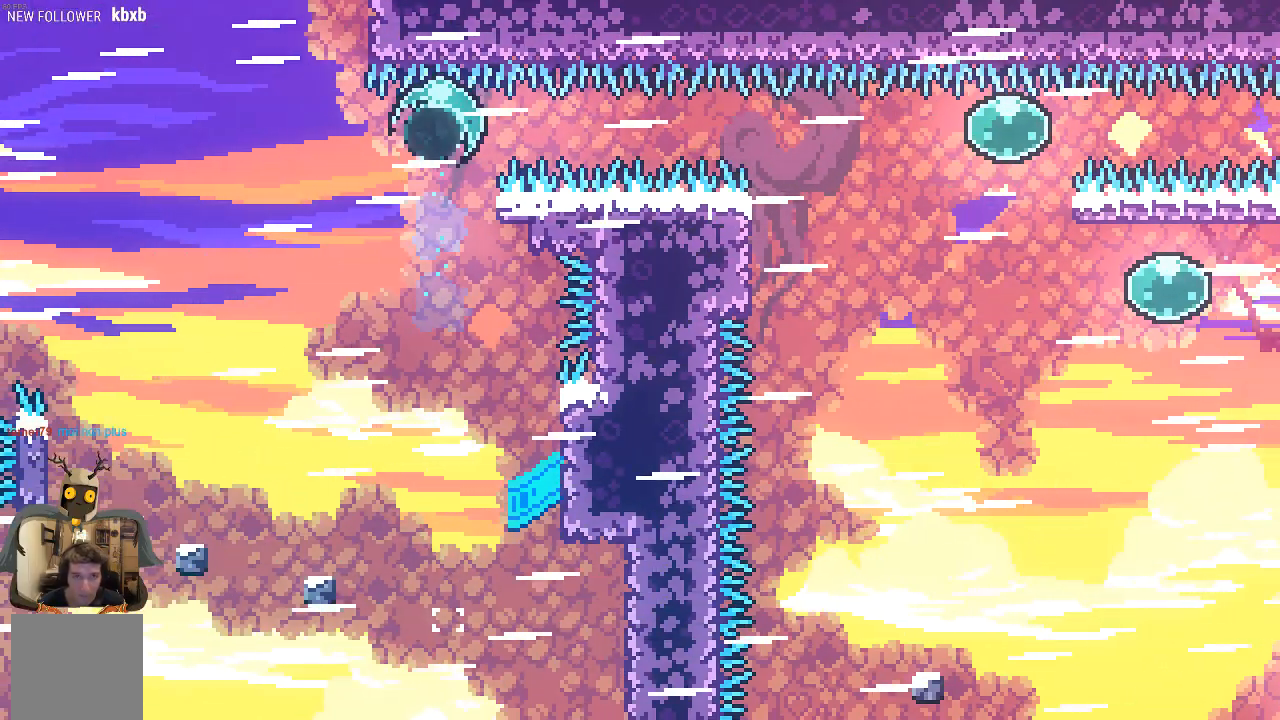
{"buttons": ["R2"], "left_stick": "right", "events": [[235, "X", "down"], [503, "X", "up"]]}
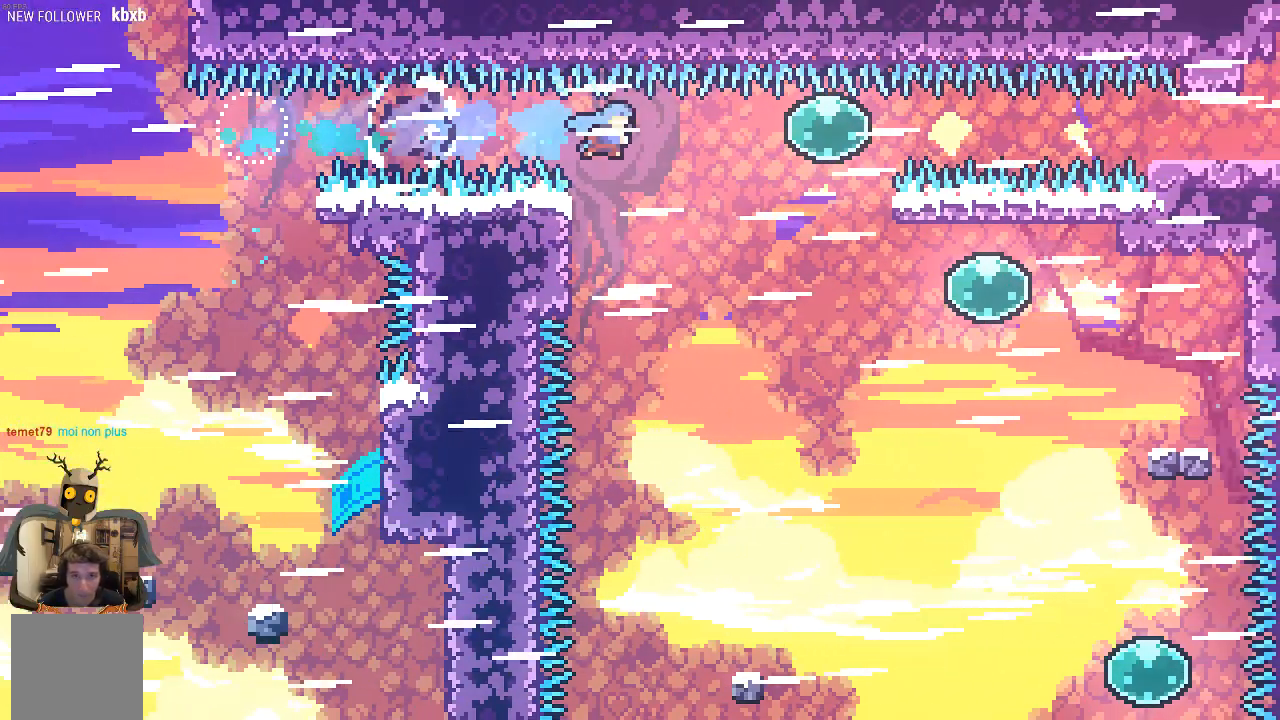
{"buttons": ["R2", "L3"], "left_stick": "up", "events": [[101, "left_stick", "left"], [202, "L3", "down"], [202, "left_stick", "up-left"], [504, "left_stick", "up"]]}
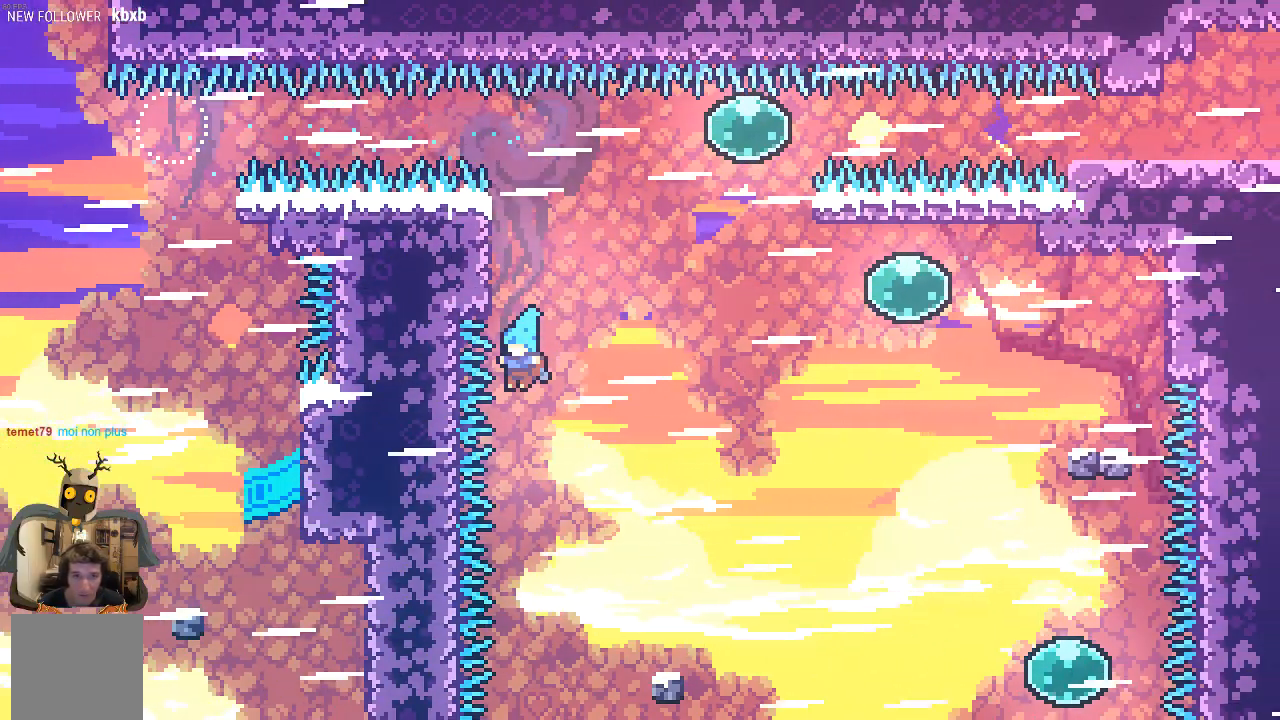
{"buttons": [], "left_stick": "center", "events": [[67, "L3", "up"], [403, "R2", "up"], [403, "left_stick", "center"]]}
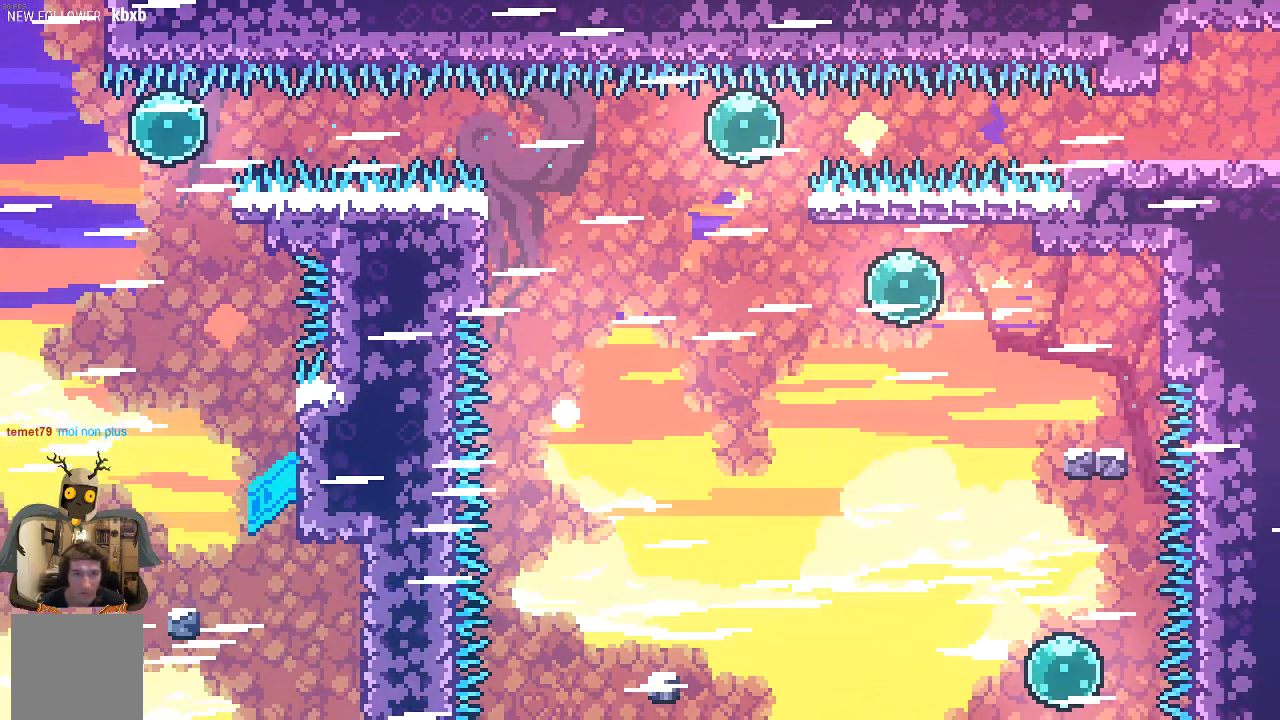
{"buttons": [], "left_stick": "center", "events": []}
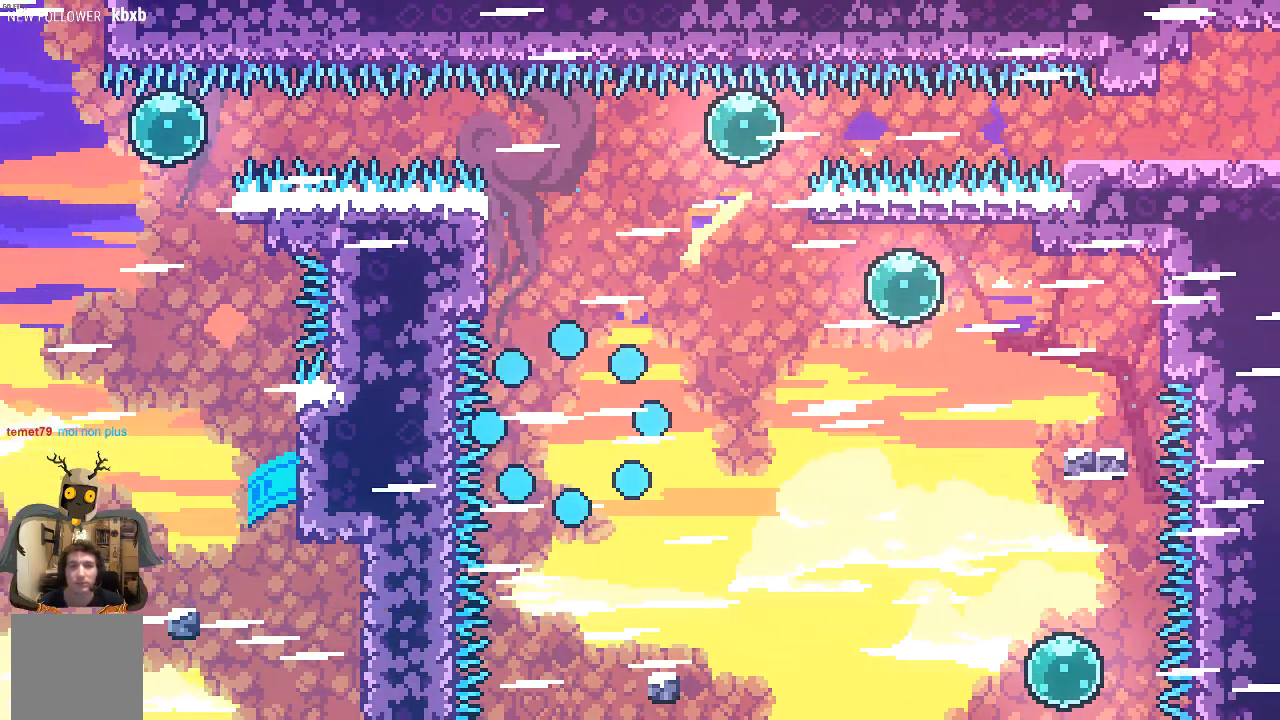
{"buttons": [], "left_stick": "center", "events": []}
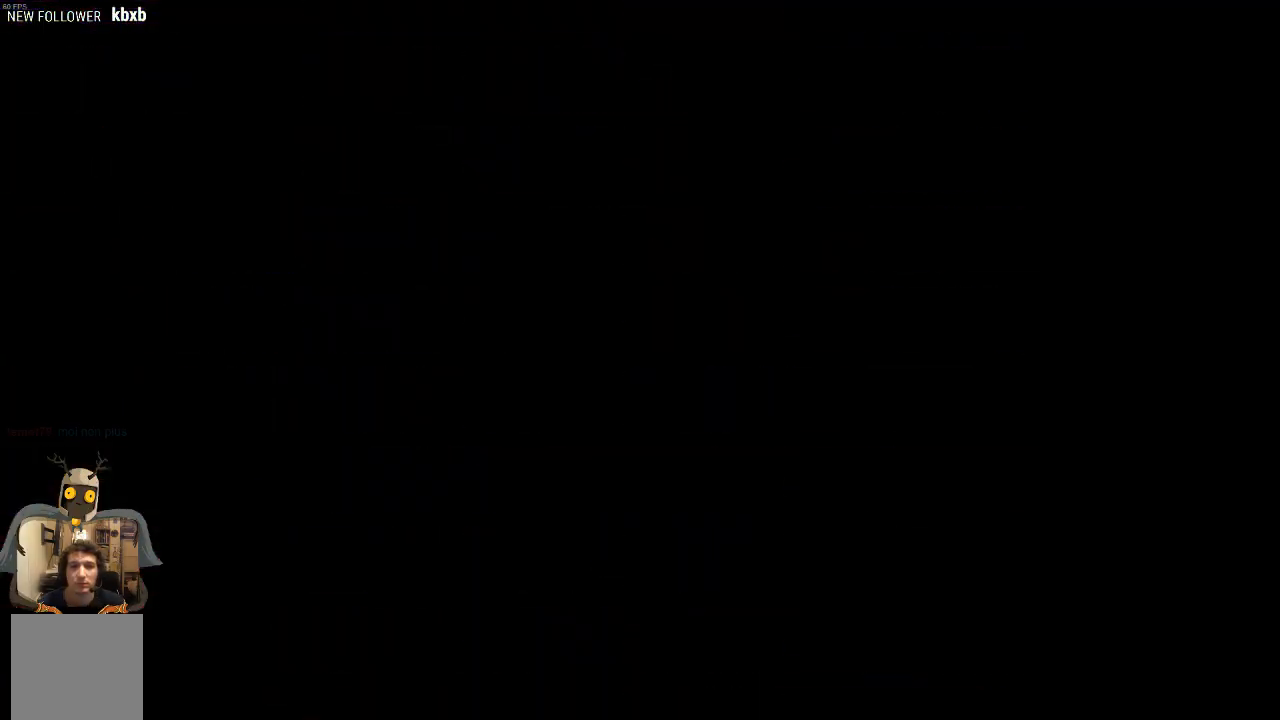
{"buttons": [], "left_stick": "center", "events": []}
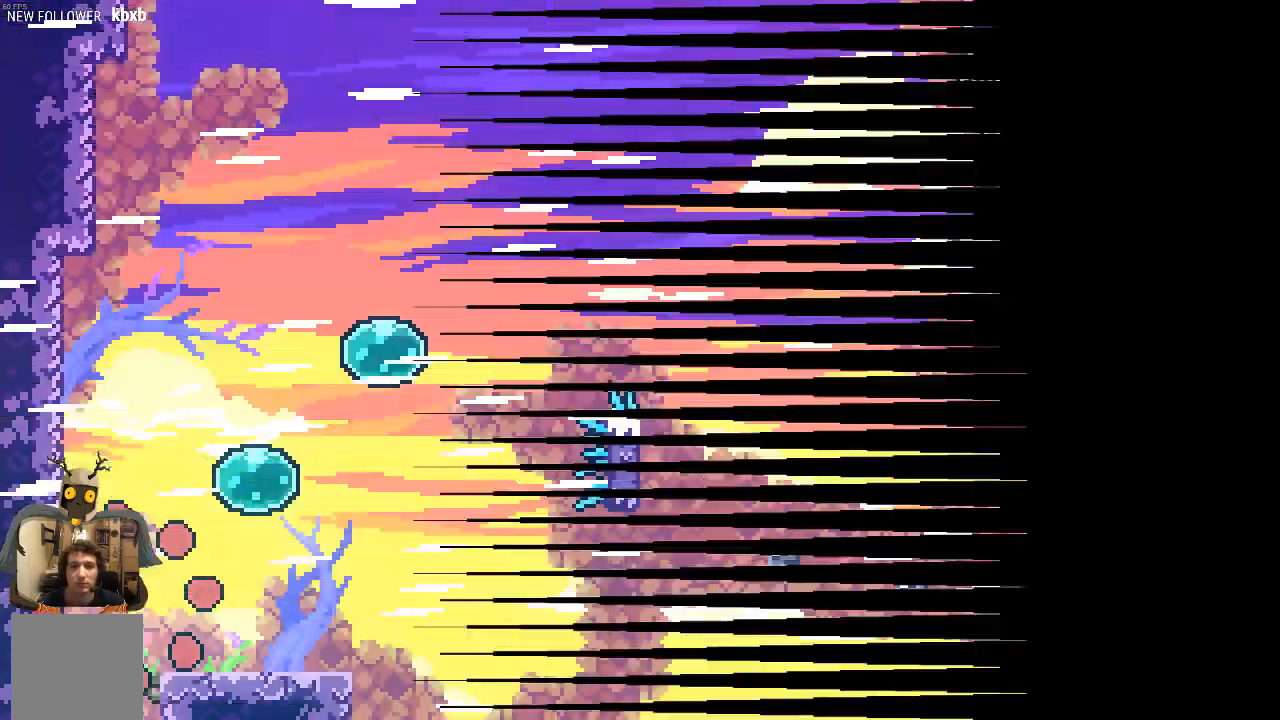
{"buttons": ["R2"], "left_stick": "right", "events": [[437, "R2", "down"], [437, "left_stick", "right"]]}
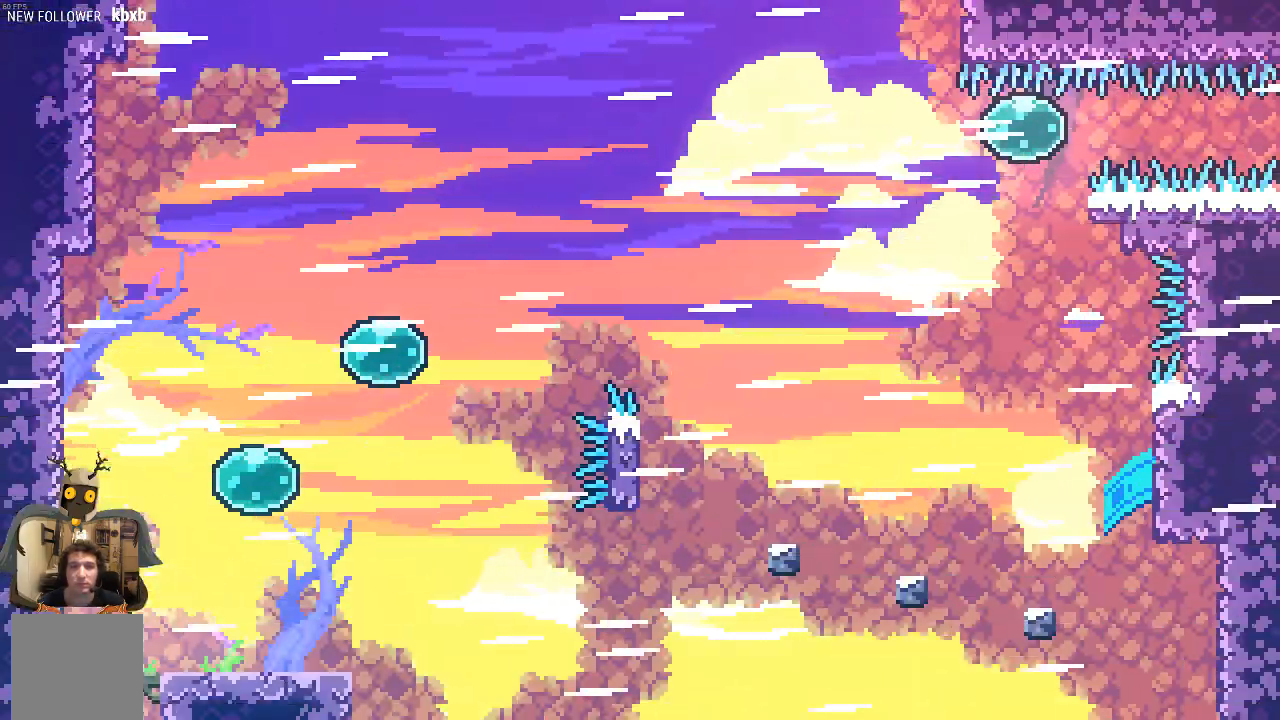
{"buttons": ["A", "R2"], "left_stick": "up-right", "events": [[503, "A", "down"], [503, "left_stick", "up-right"]]}
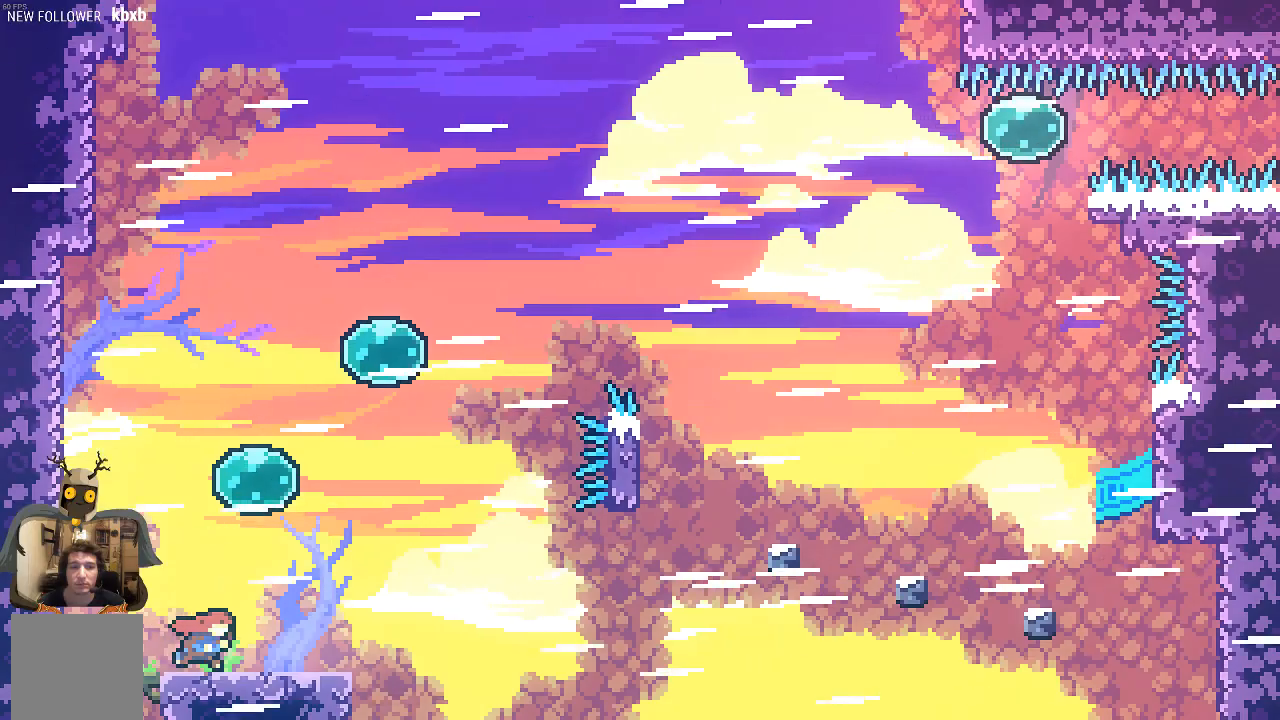
{"buttons": ["R2"], "left_stick": "up-right", "events": [[336, "A", "up"]]}
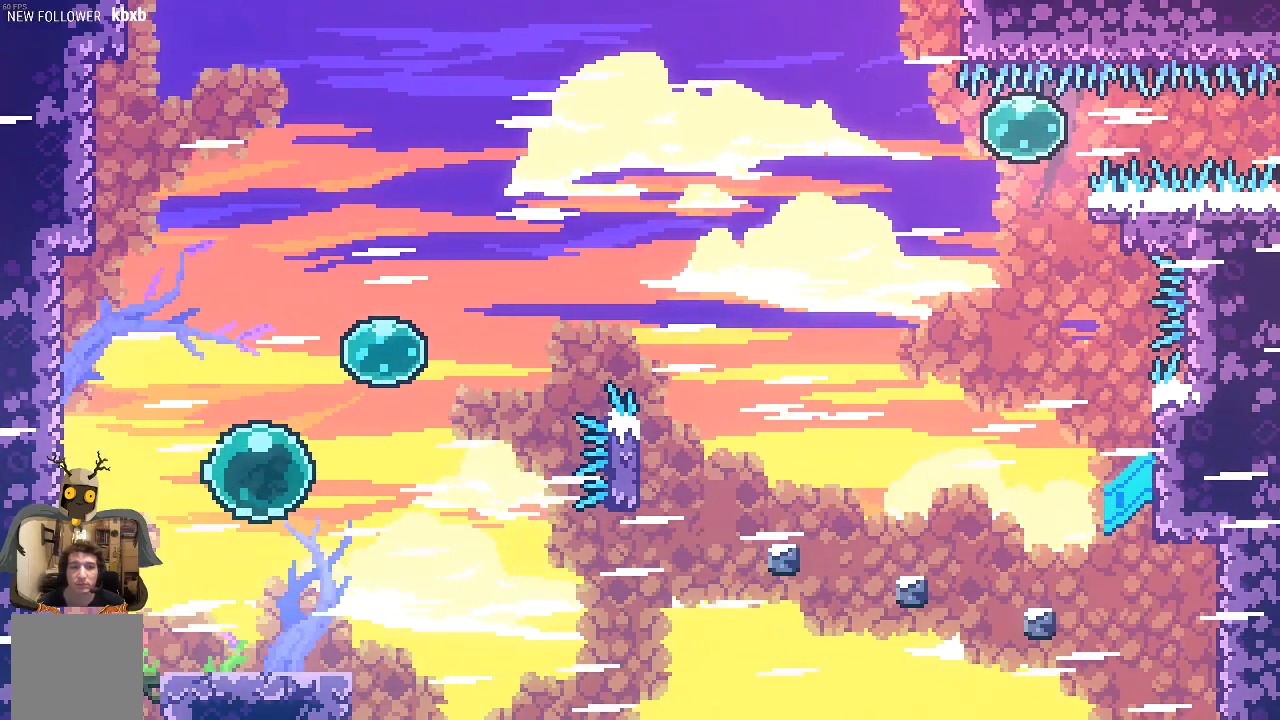
{"buttons": ["R2"], "left_stick": "up-right", "events": []}
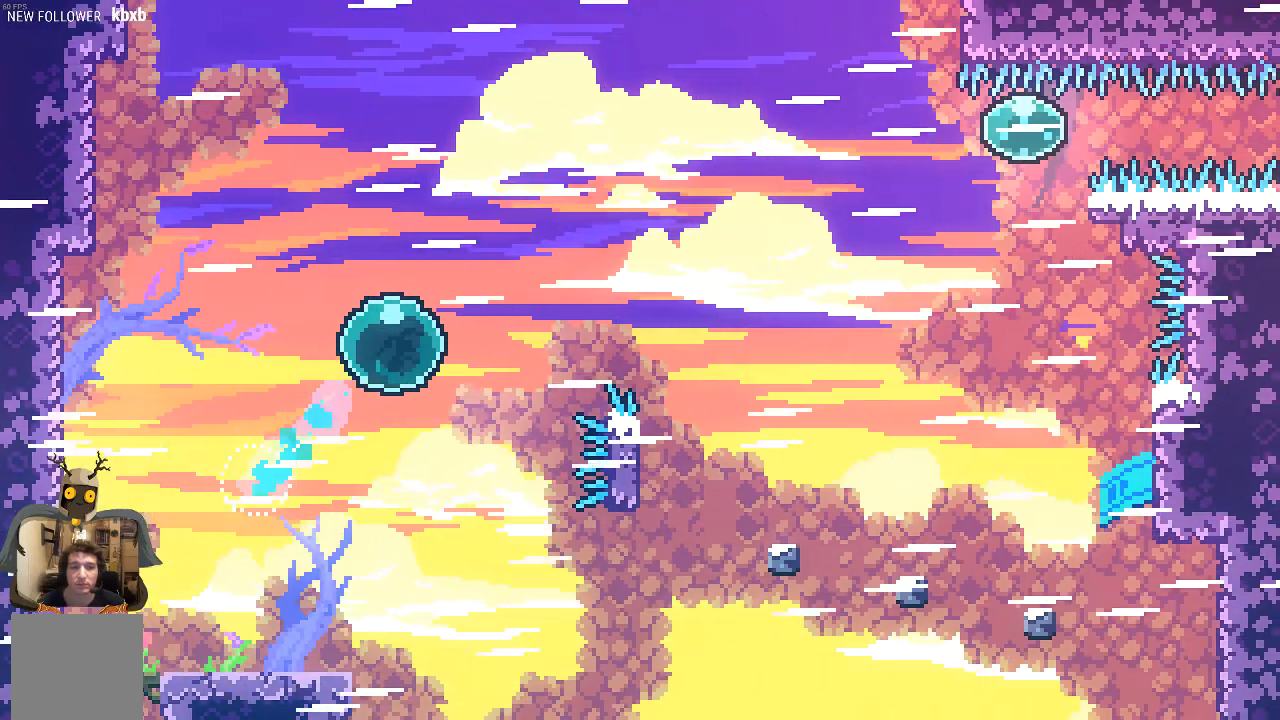
{"buttons": ["X", "R2"], "left_stick": "right", "events": [[269, "left_stick", "right"], [436, "X", "down"]]}
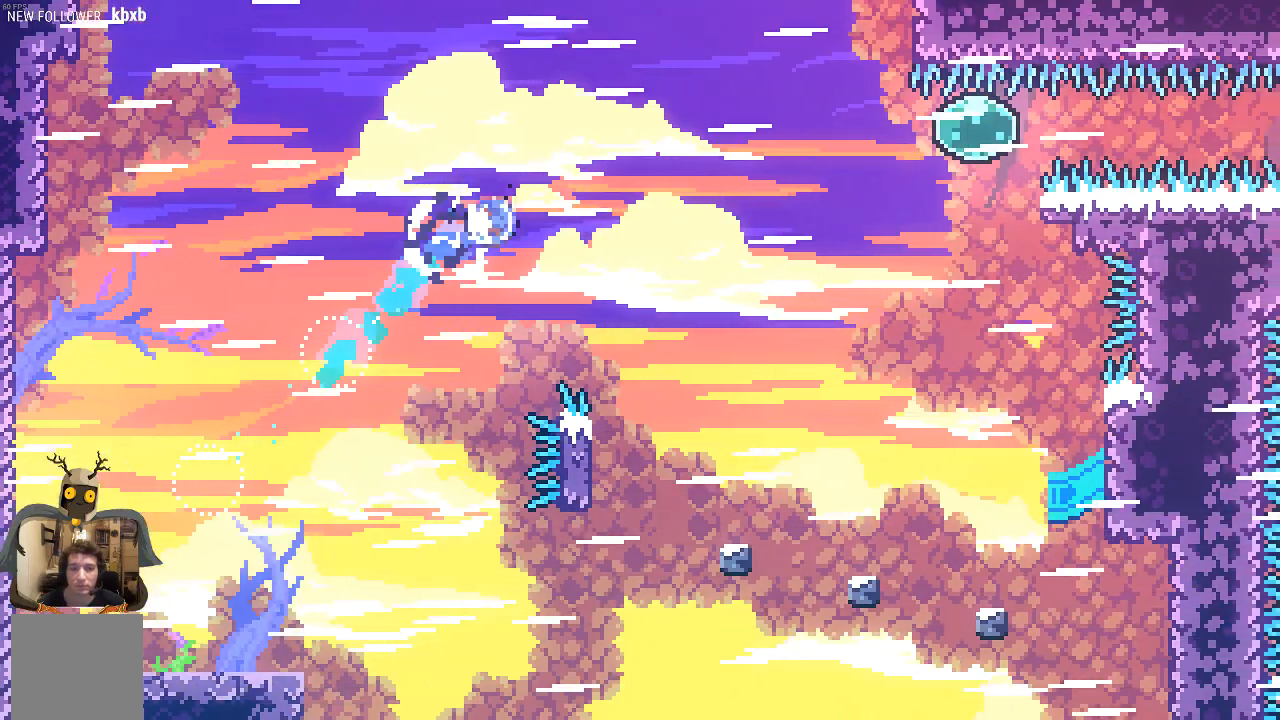
{"buttons": ["R2"], "left_stick": "center", "events": [[67, "X", "up"], [436, "left_stick", "center"]]}
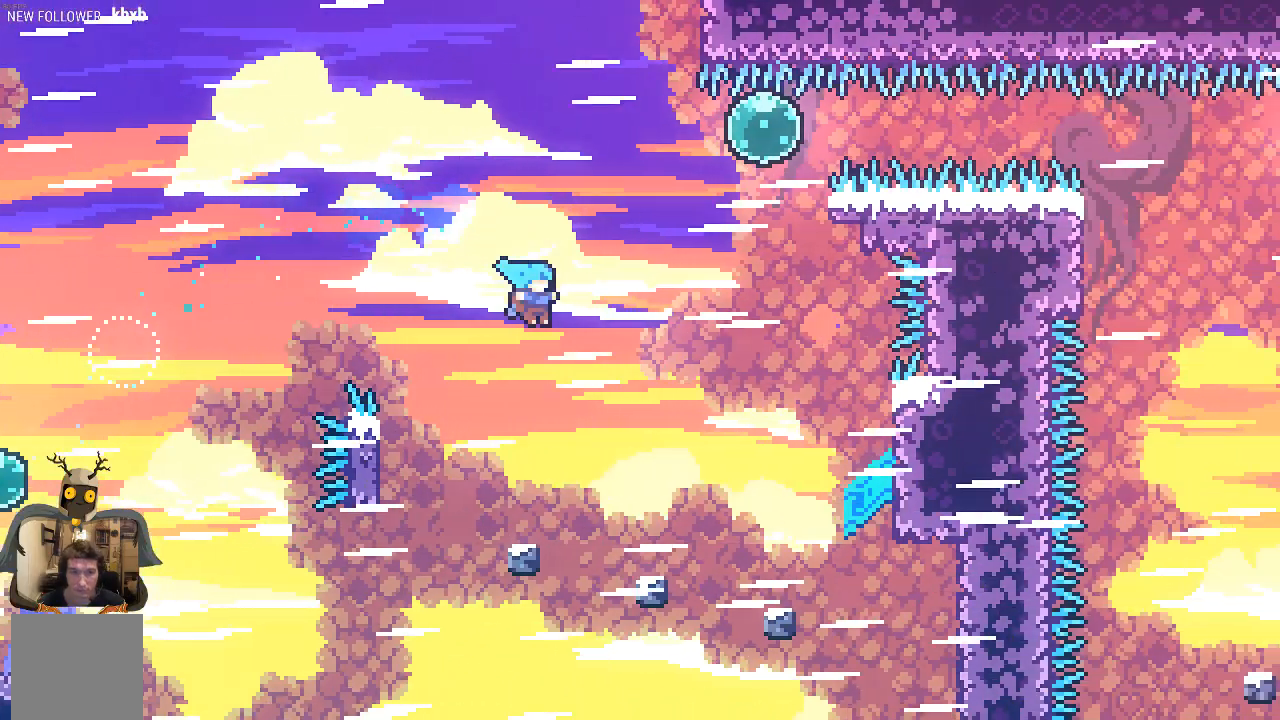
{"buttons": ["A", "R2"], "left_stick": "right", "events": [[134, "left_stick", "right"], [335, "A", "down"]]}
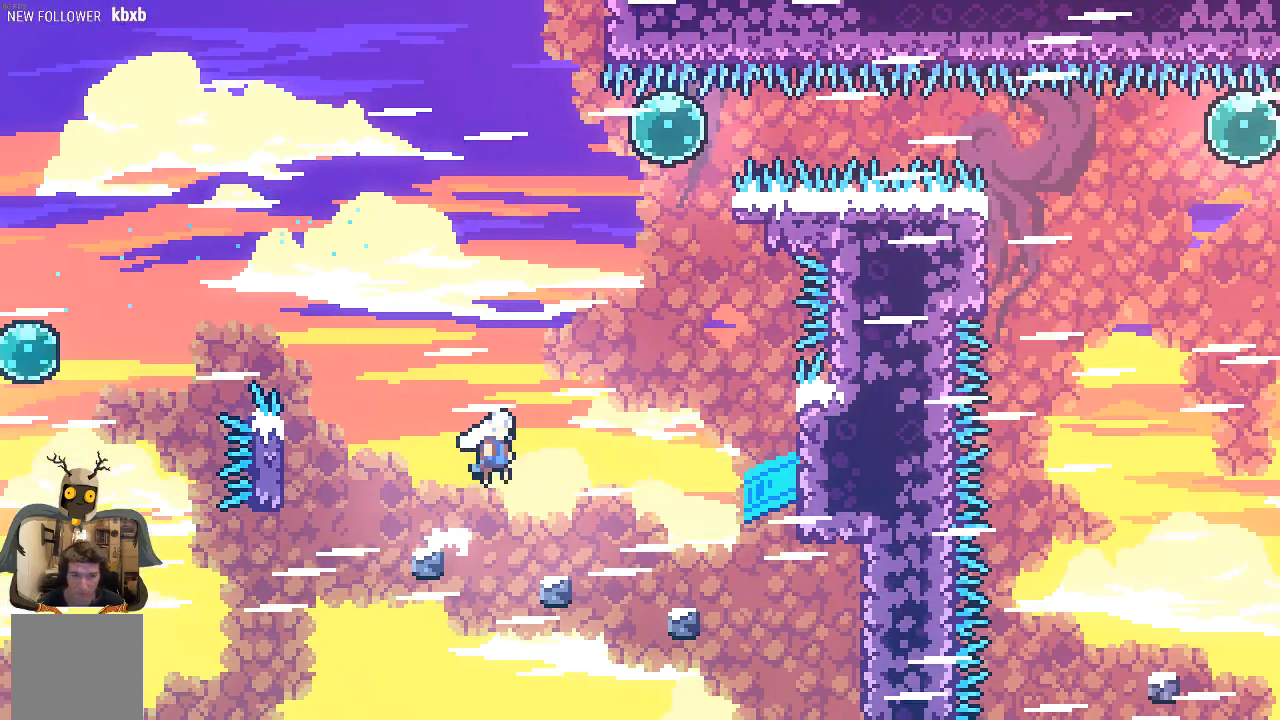
{"buttons": ["R2"], "left_stick": "right", "events": [[68, "A", "up"], [269, "left_stick", "center"], [403, "left_stick", "right"]]}
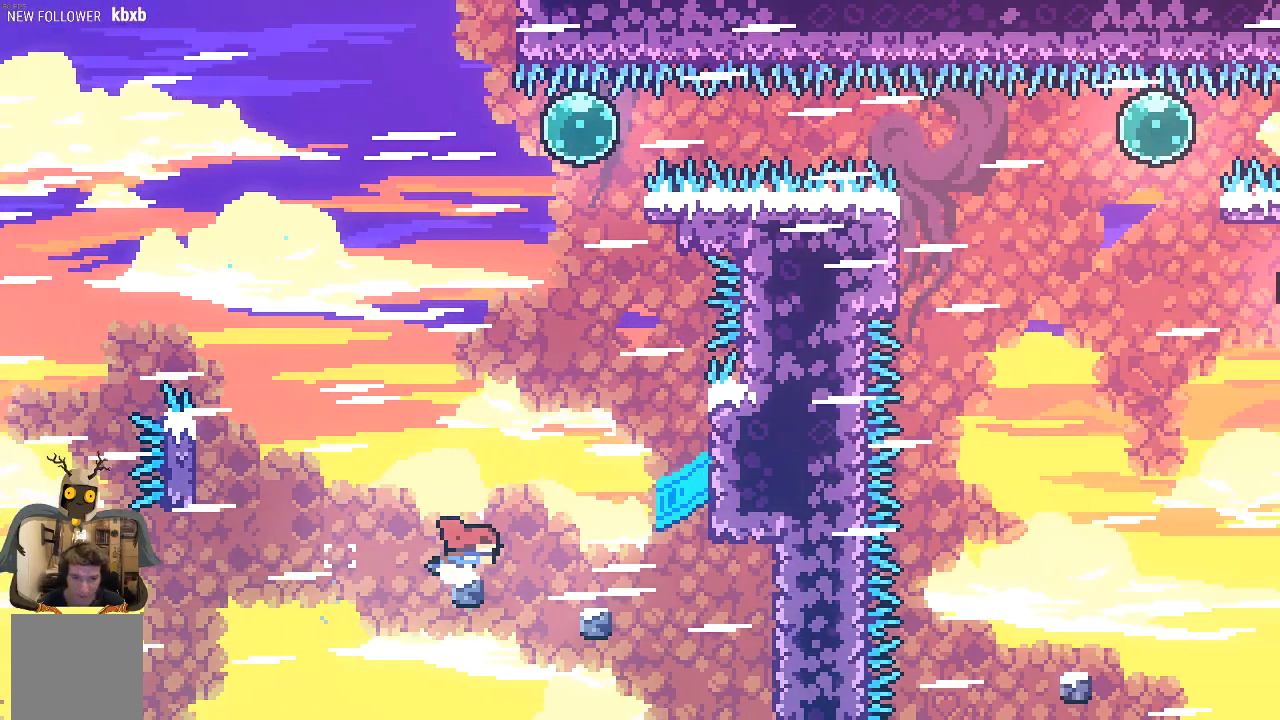
{"buttons": ["R2"], "left_stick": "center", "events": [[67, "A", "down"], [336, "A", "up"], [504, "left_stick", "center"]]}
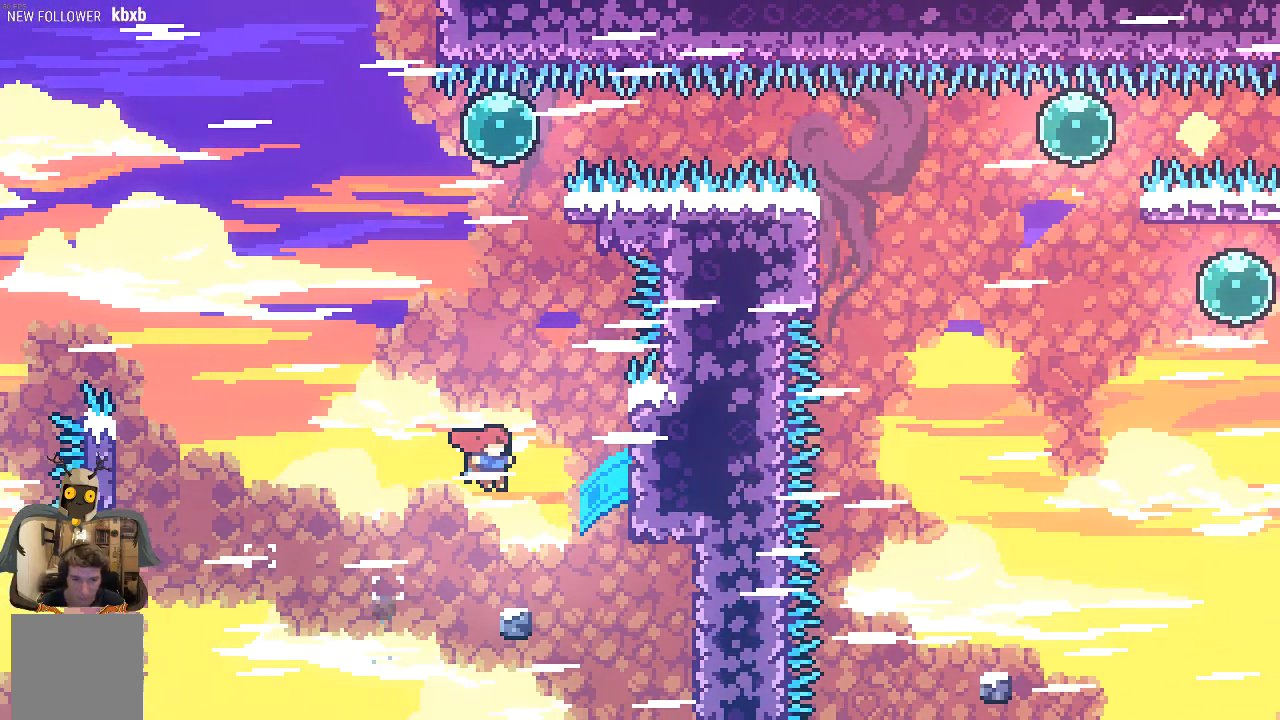
{"buttons": ["A", "R2"], "left_stick": "right", "events": [[67, "left_stick", "right"], [268, "A", "down"]]}
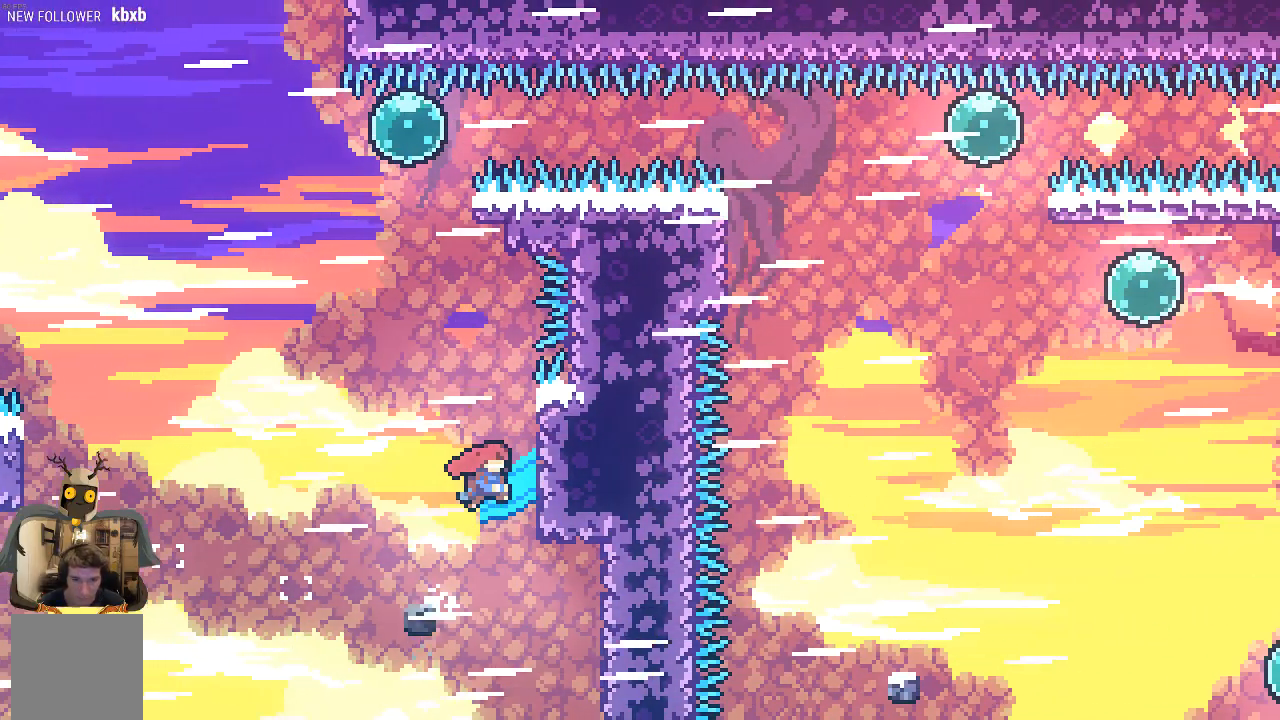
{"buttons": ["R2"], "left_stick": "up-right", "events": [[135, "A", "up"], [236, "left_stick", "up-right"]]}
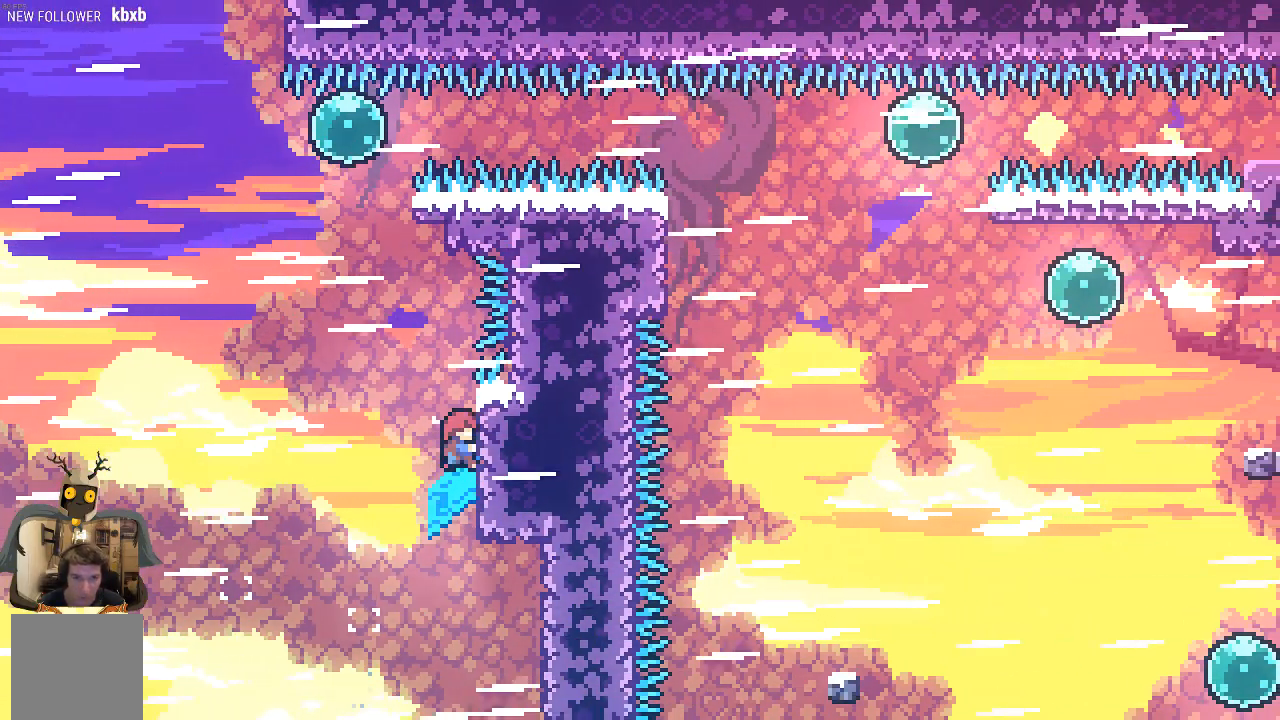
{"buttons": ["X", "R2"], "left_stick": "up", "events": [[202, "A", "down"], [202, "left_stick", "up-left"], [403, "A", "up"], [403, "left_stick", "up"], [470, "X", "down"]]}